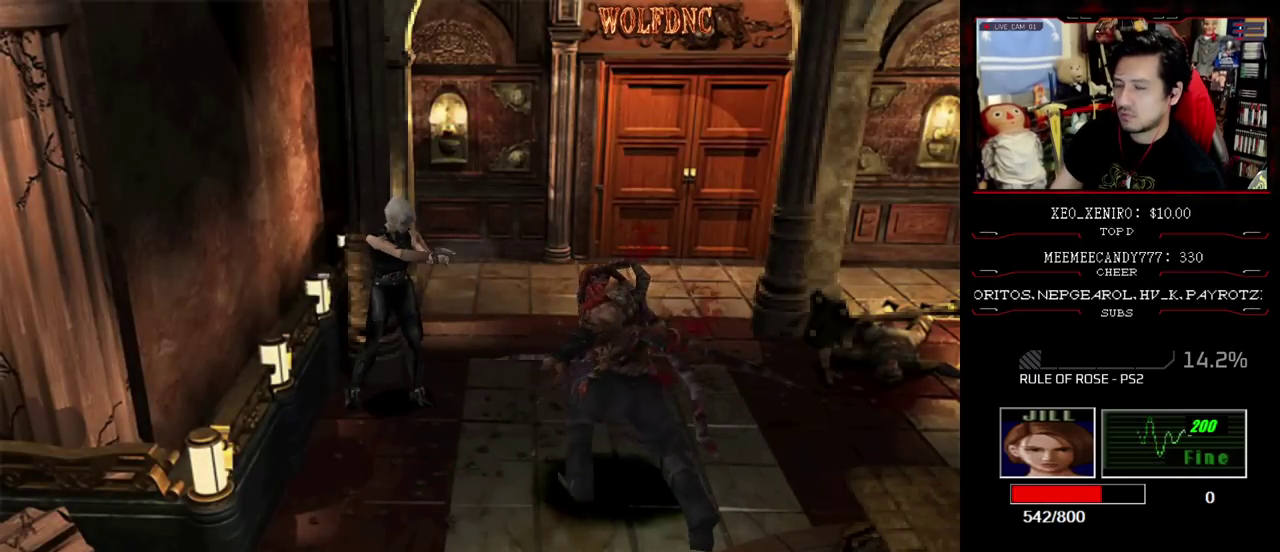
Gameplay with a controller (PlayStation layout); each line is a JSON object with the inputs held at the frame after it. "events" lists button and stick changes between this image and that frame as [ms after this image, input, new state], when the widget could be followed in between. Not read: L3 R3.
{"buttons": [], "events": [[133, "R1", "up"], [183, "R1", "down"], [233, "R1", "up"], [367, "CROSS", "up"]]}
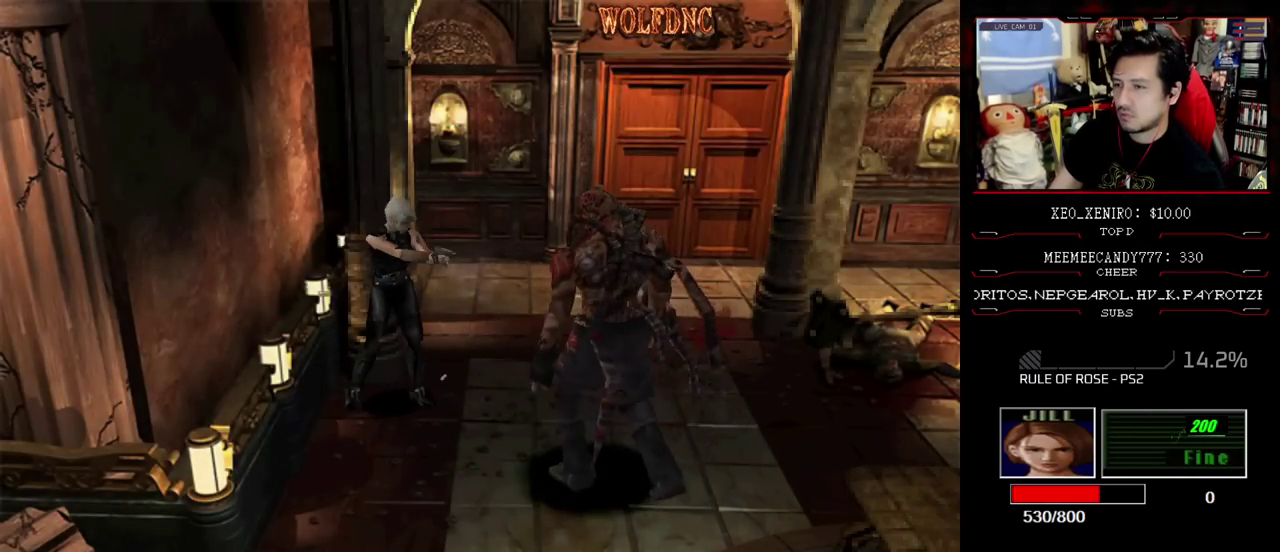
{"buttons": ["DPAD_UP", "DPAD_RIGHT"], "events": [[67, "DPAD_RIGHT", "down"], [483, "DPAD_UP", "down"]]}
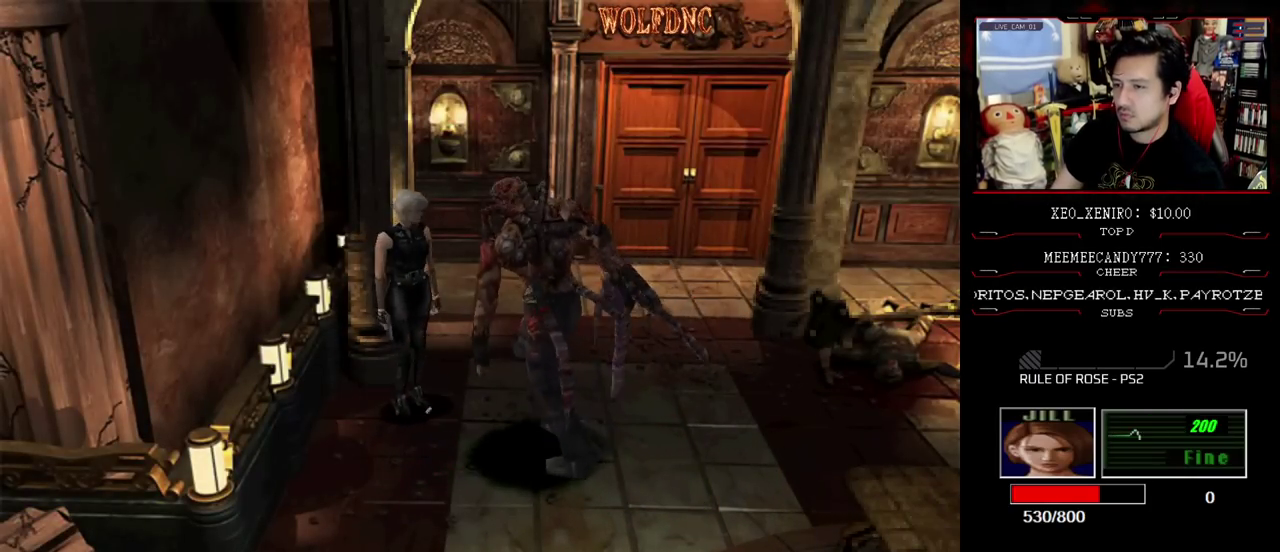
{"buttons": ["SQUARE", "DPAD_UP"], "events": [[67, "SQUARE", "down"], [167, "DPAD_RIGHT", "up"], [200, "SQUARE", "up"], [500, "SQUARE", "down"]]}
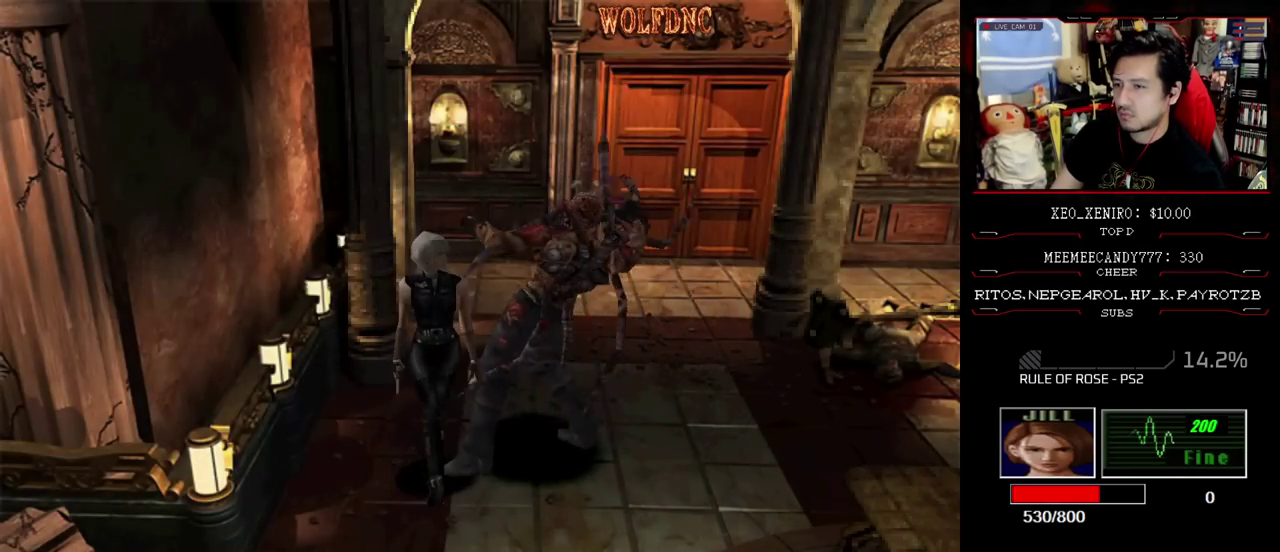
{"buttons": ["CROSS", "R1", "DPAD_DOWN"], "events": [[133, "DPAD_LEFT", "down"], [283, "R1", "down"], [317, "DPAD_UP", "up"], [367, "CROSS", "down"], [367, "DPAD_LEFT", "up"], [367, "SQUARE", "up"], [417, "DPAD_DOWN", "down"]]}
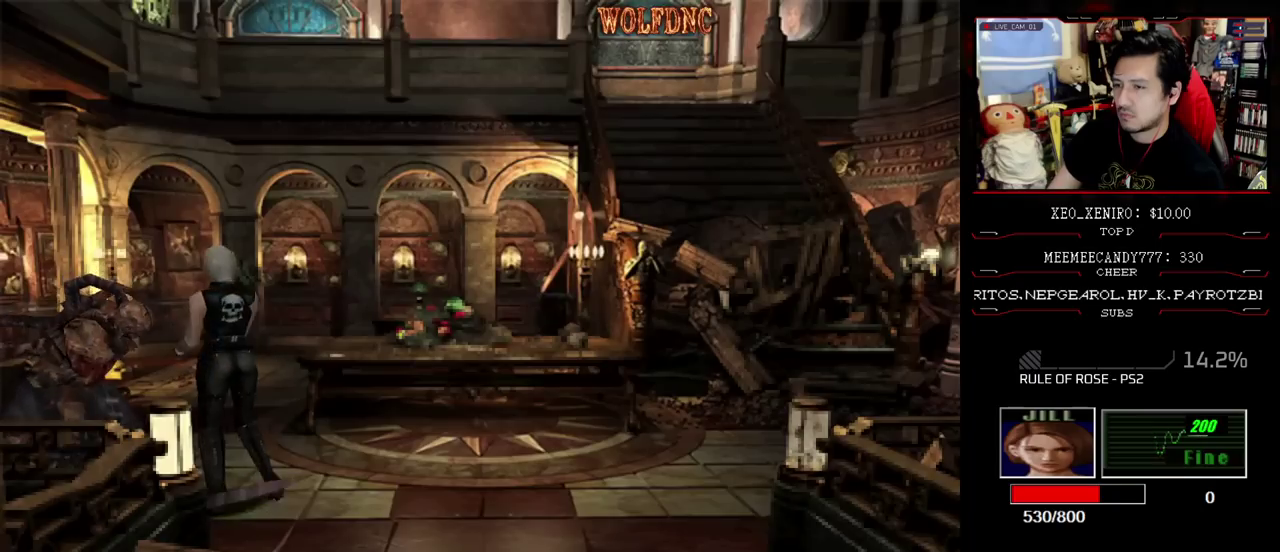
{"buttons": ["CROSS", "R1"], "events": [[100, "DPAD_DOWN", "up"]]}
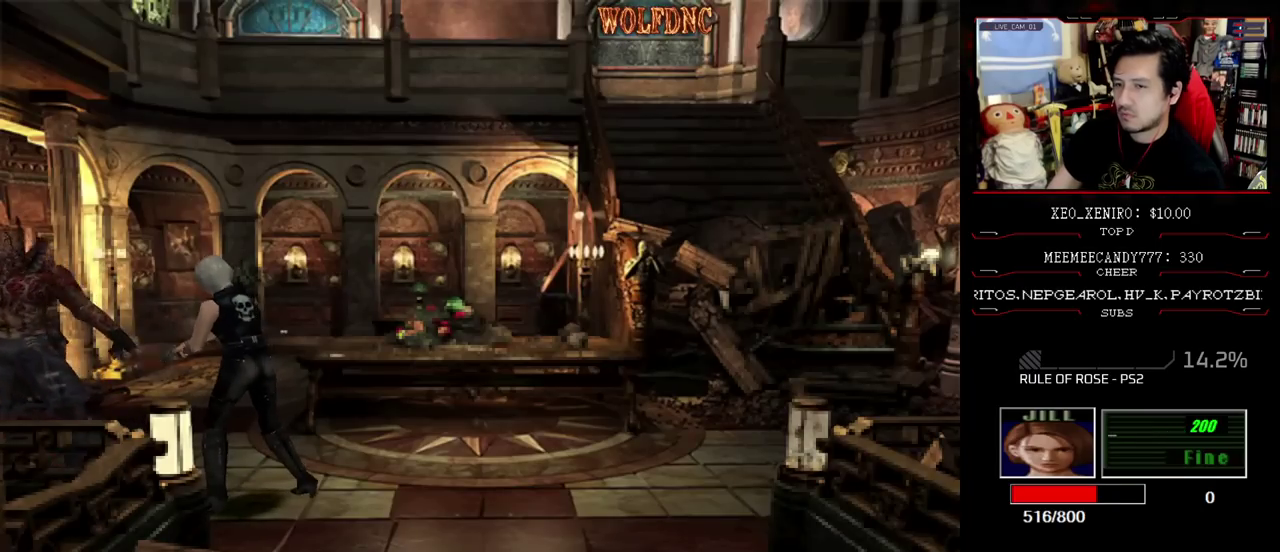
{"buttons": ["DPAD_RIGHT"], "events": [[350, "CROSS", "up"], [350, "R1", "up"], [450, "DPAD_RIGHT", "down"]]}
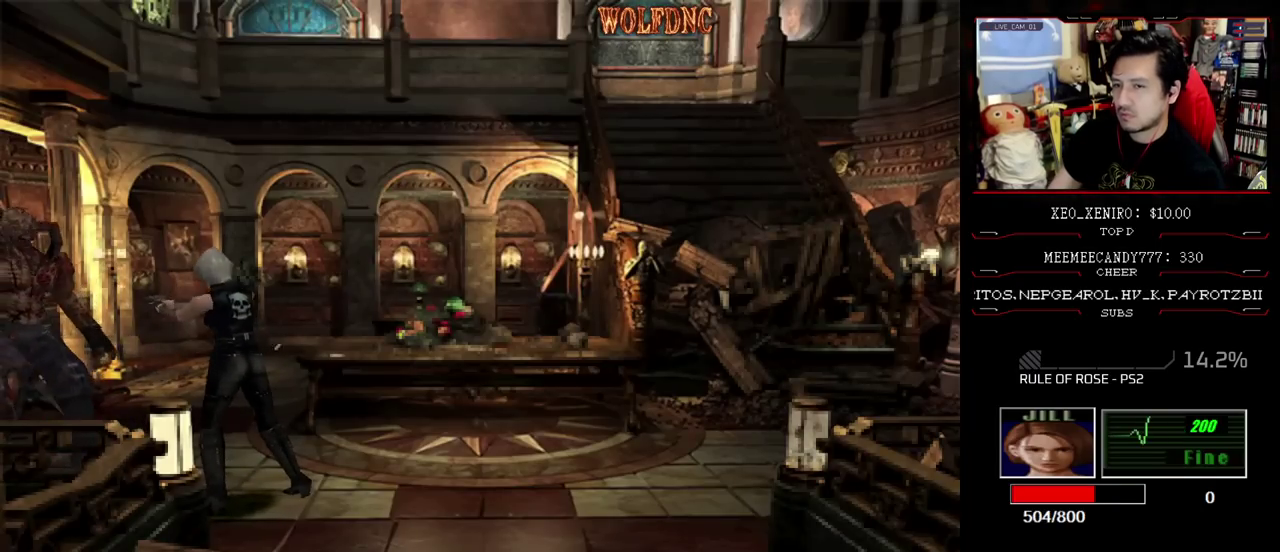
{"buttons": ["DPAD_UP", "DPAD_RIGHT"], "events": [[417, "DPAD_UP", "down"]]}
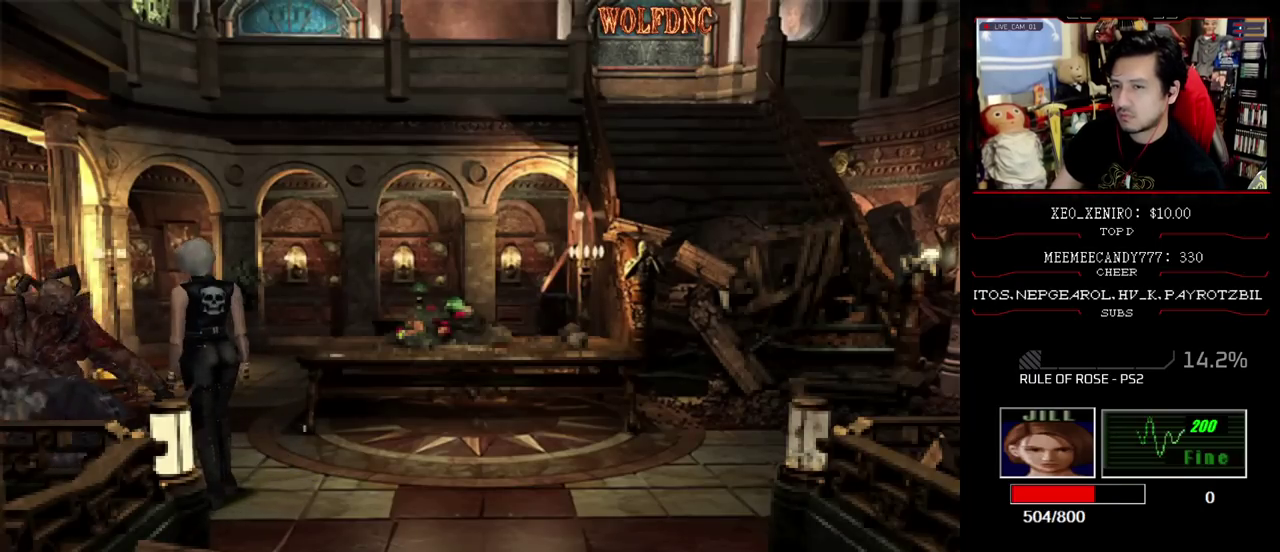
{"buttons": ["SQUARE", "R1", "DPAD_UP", "DPAD_LEFT"], "events": [[17, "SQUARE", "down"], [200, "DPAD_RIGHT", "up"], [333, "DPAD_LEFT", "down"], [383, "DPAD_LEFT", "up"], [433, "DPAD_LEFT", "down"], [483, "R1", "down"]]}
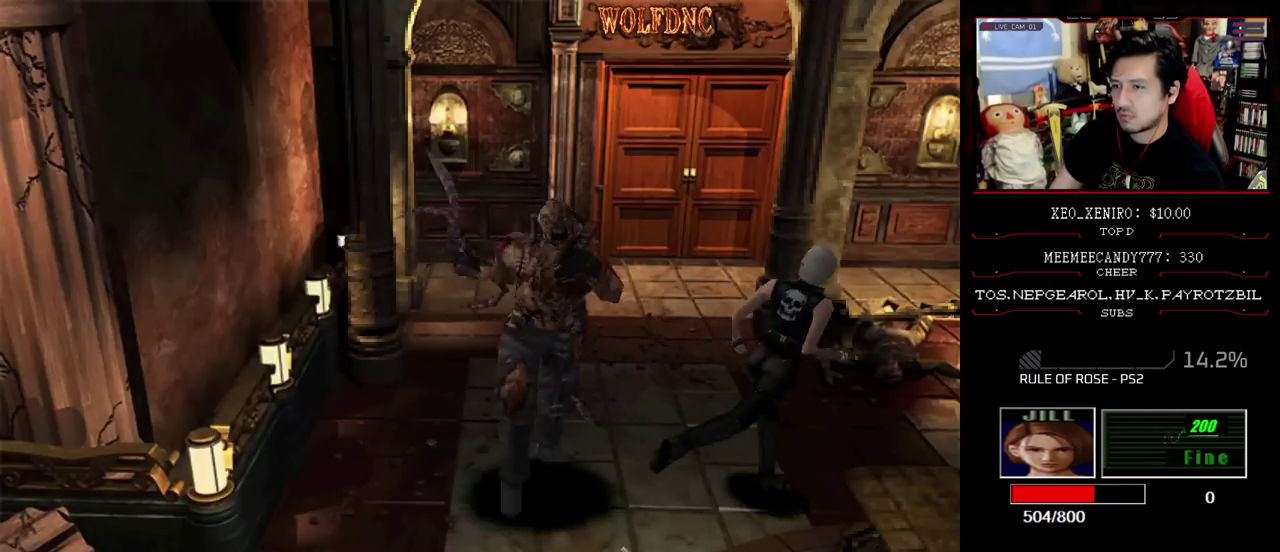
{"buttons": ["CROSS"], "events": [[33, "DPAD_UP", "up"], [83, "CROSS", "down"], [83, "DPAD_LEFT", "up"], [83, "SQUARE", "up"], [500, "R1", "up"]]}
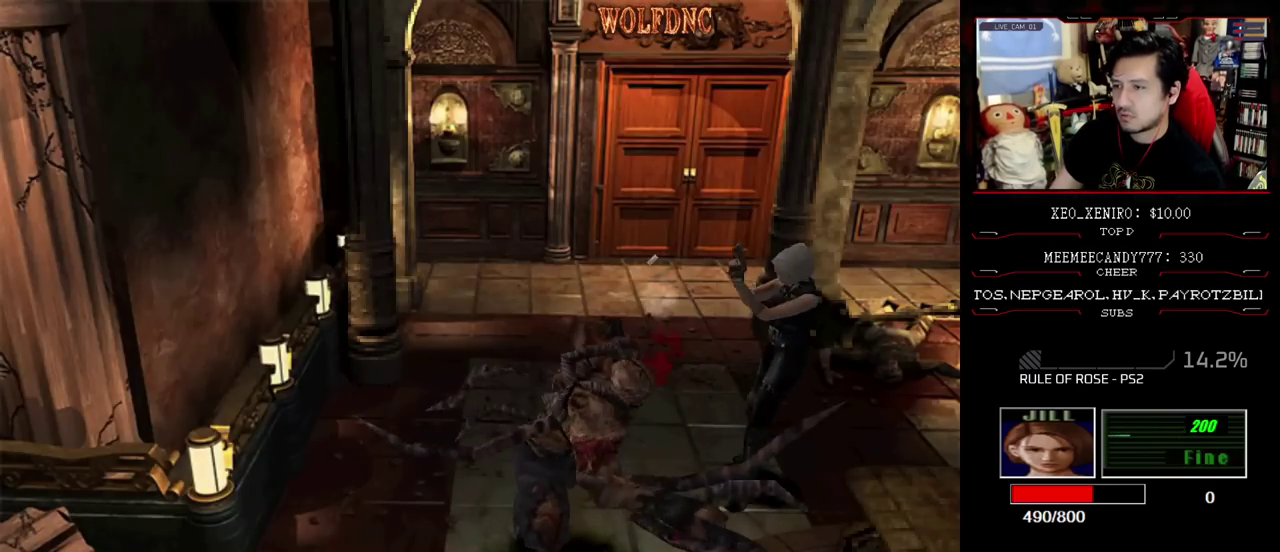
{"buttons": ["CROSS", "R1"], "events": [[50, "R1", "down"]]}
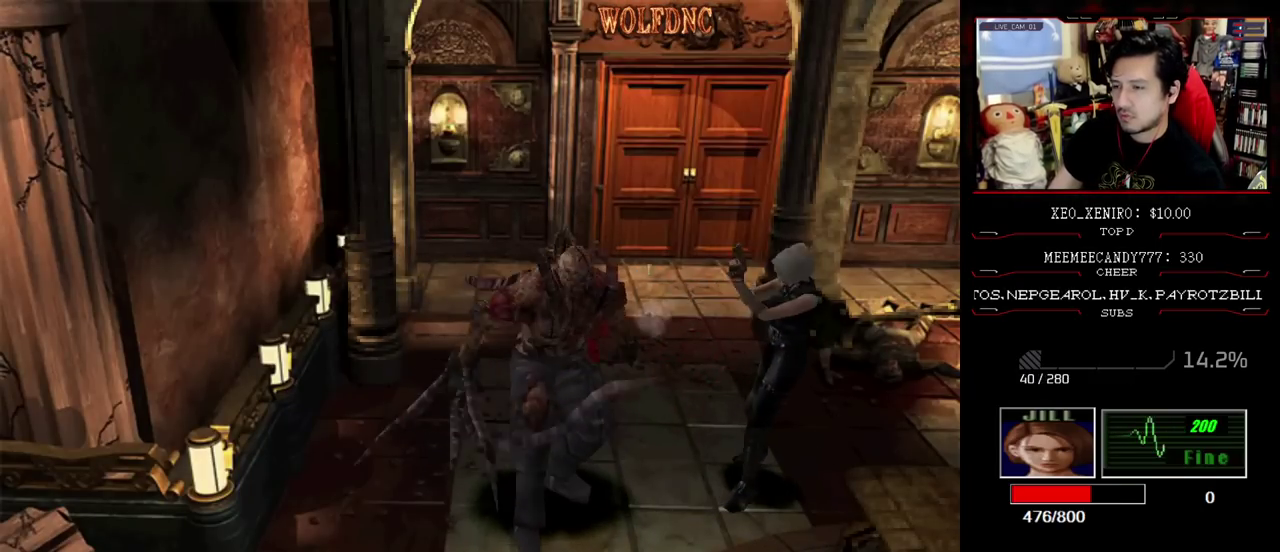
{"buttons": [], "events": [[100, "R1", "up"], [150, "R1", "down"], [200, "R1", "up"], [250, "R1", "down"], [300, "R1", "up"], [333, "CROSS", "up"]]}
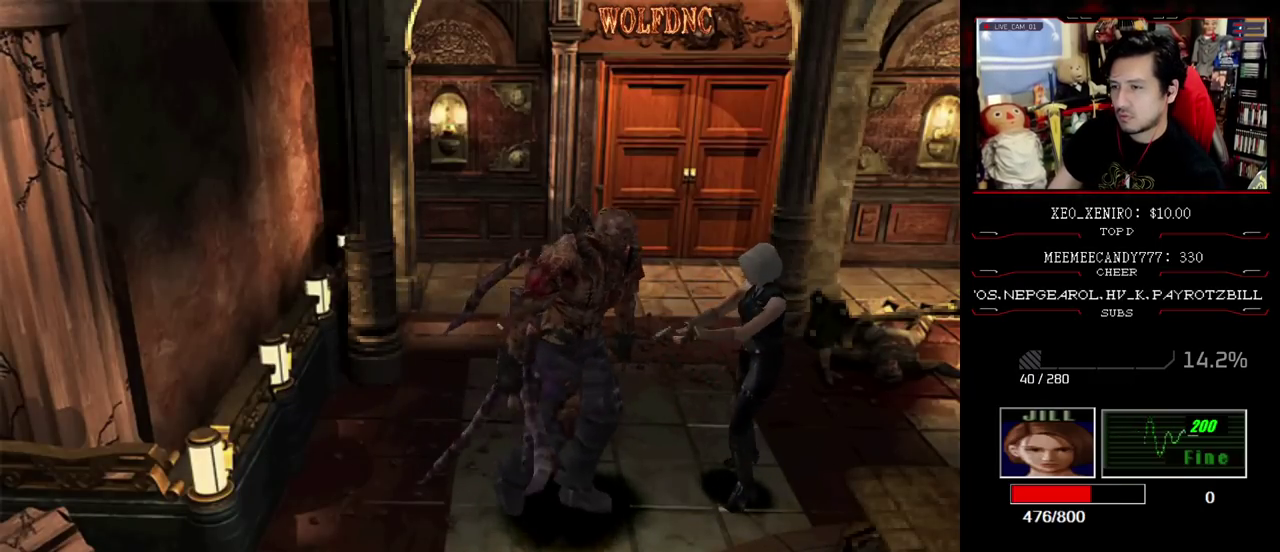
{"buttons": ["DPAD_UP", "DPAD_RIGHT"], "events": [[217, "DPAD_RIGHT", "down"], [500, "DPAD_UP", "down"]]}
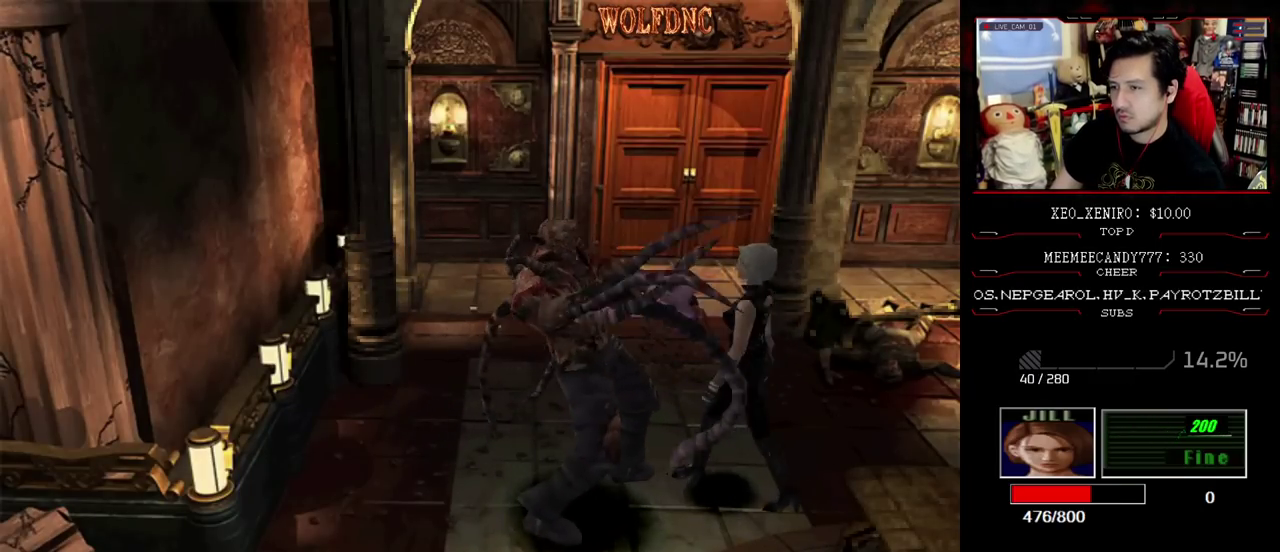
{"buttons": ["SQUARE"], "events": [[50, "SQUARE", "down"], [183, "DPAD_RIGHT", "up"], [317, "DPAD_LEFT", "down"], [417, "CIRCLE", "down"], [417, "DPAD_LEFT", "up"], [467, "CIRCLE", "up"], [467, "DPAD_UP", "up"]]}
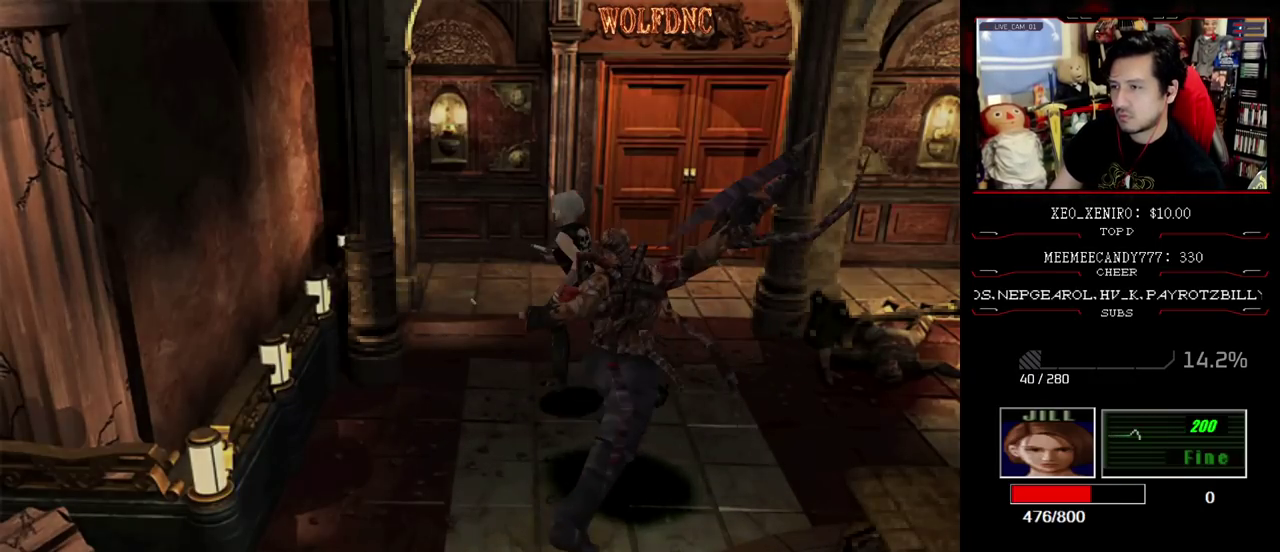
{"buttons": ["CIRCLE"], "events": [[17, "SQUARE", "up"], [483, "CIRCLE", "down"]]}
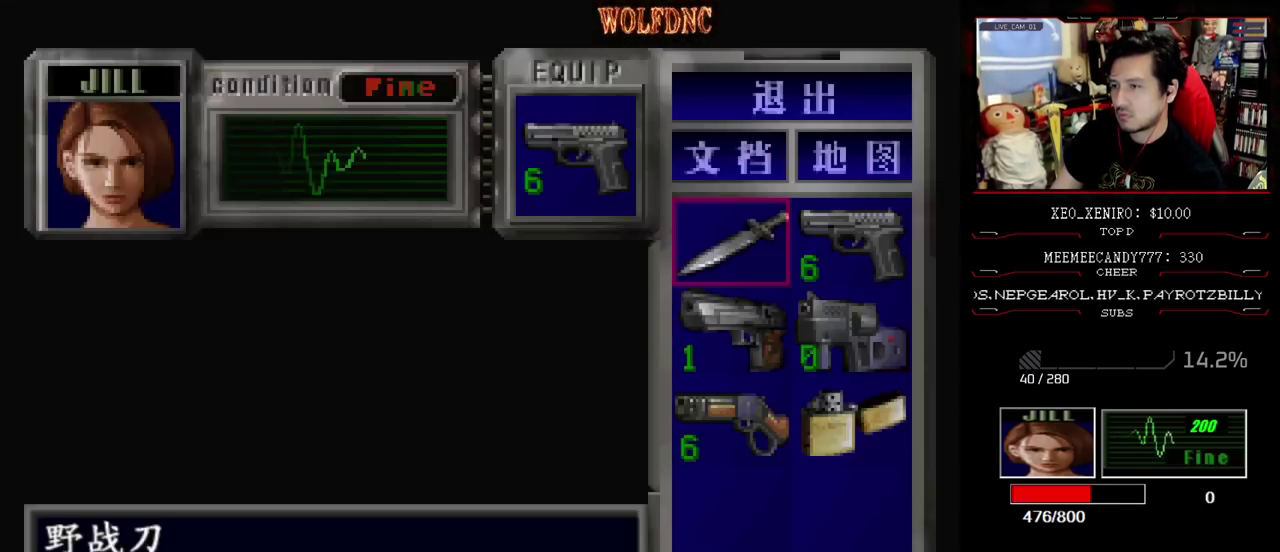
{"buttons": ["CROSS", "R1"], "events": [[67, "CIRCLE", "up"], [117, "DPAD_UP", "down"], [167, "SQUARE", "down"], [267, "DPAD_LEFT", "down"], [350, "R1", "down"], [450, "DPAD_LEFT", "up"], [450, "DPAD_UP", "up"], [450, "SQUARE", "up"], [500, "CROSS", "down"]]}
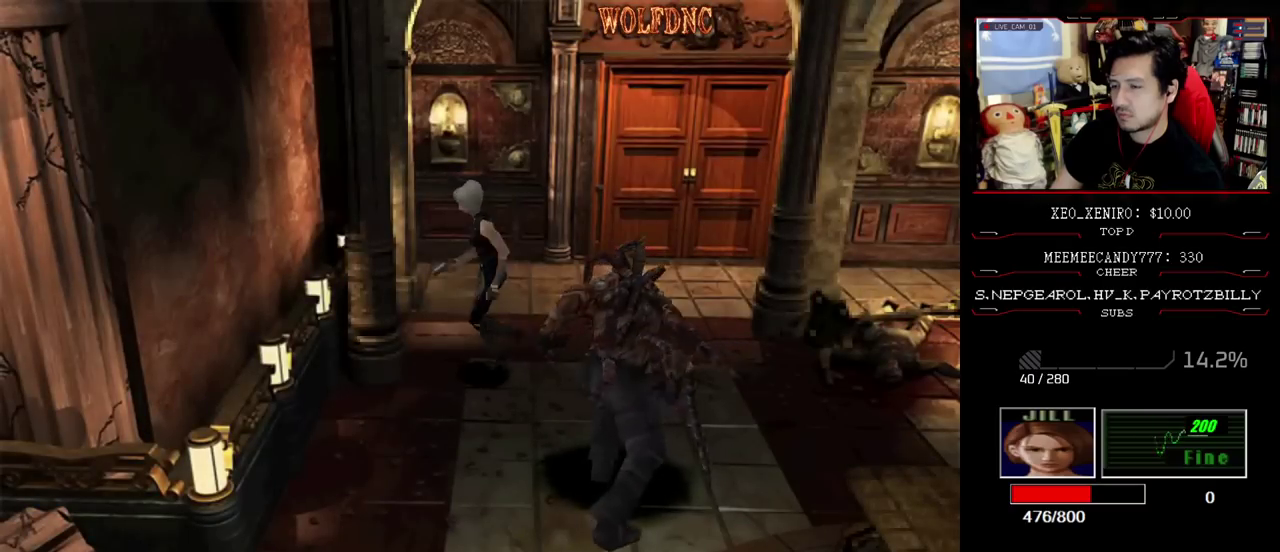
{"buttons": ["CROSS"], "events": [[367, "R1", "up"], [417, "R1", "down"], [467, "R1", "up"]]}
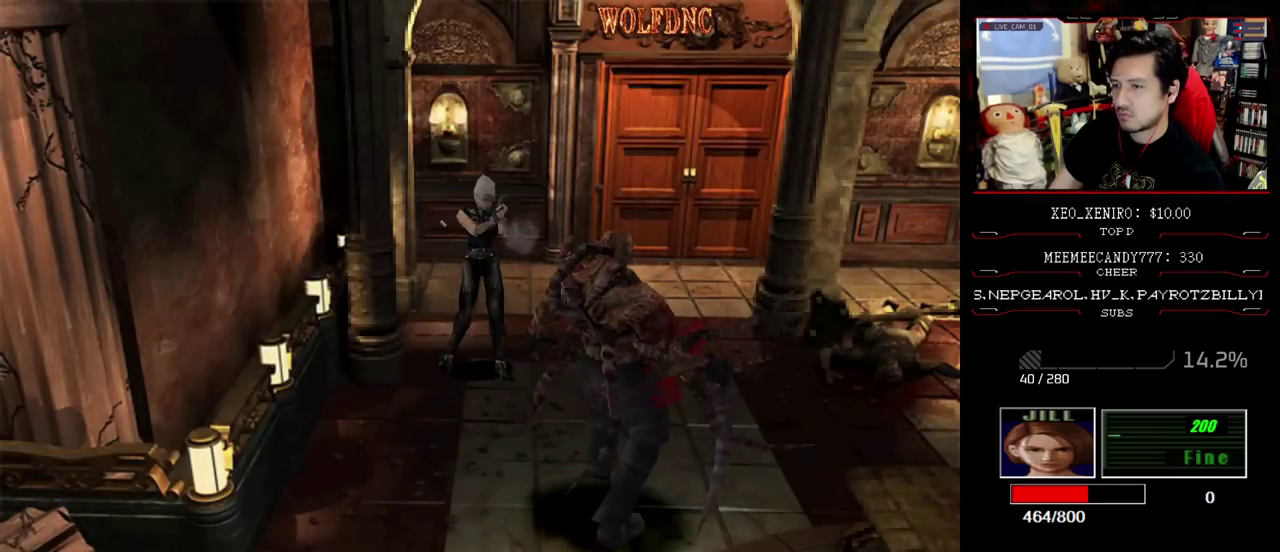
{"buttons": [], "events": [[17, "R1", "down"], [150, "R1", "up"], [200, "R1", "down"], [333, "CROSS", "up"], [333, "R1", "up"]]}
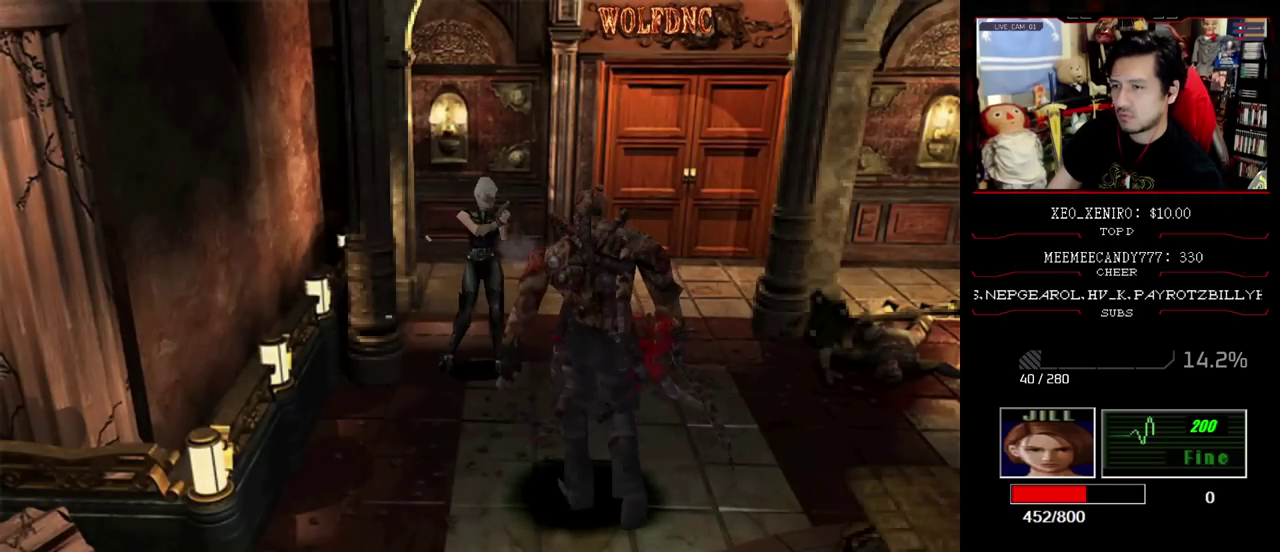
{"buttons": ["DPAD_RIGHT"], "events": [[67, "DPAD_RIGHT", "down"]]}
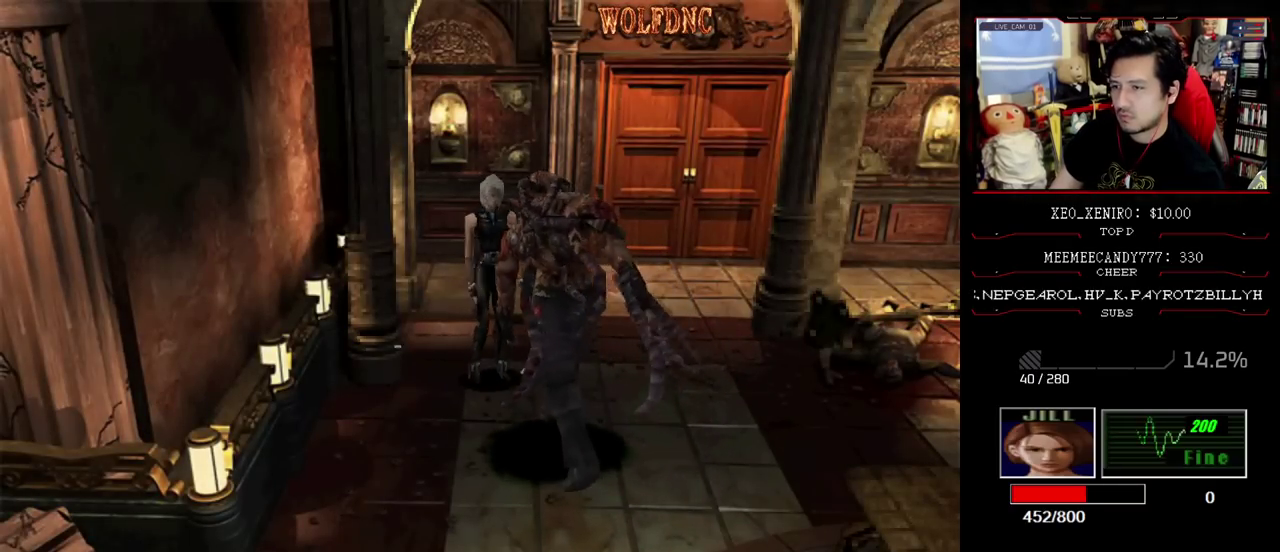
{"buttons": ["DPAD_UP", "DPAD_RIGHT"], "events": [[50, "DPAD_UP", "down"], [133, "SQUARE", "down"], [283, "SQUARE", "up"], [367, "SQUARE", "down"], [467, "SQUARE", "up"]]}
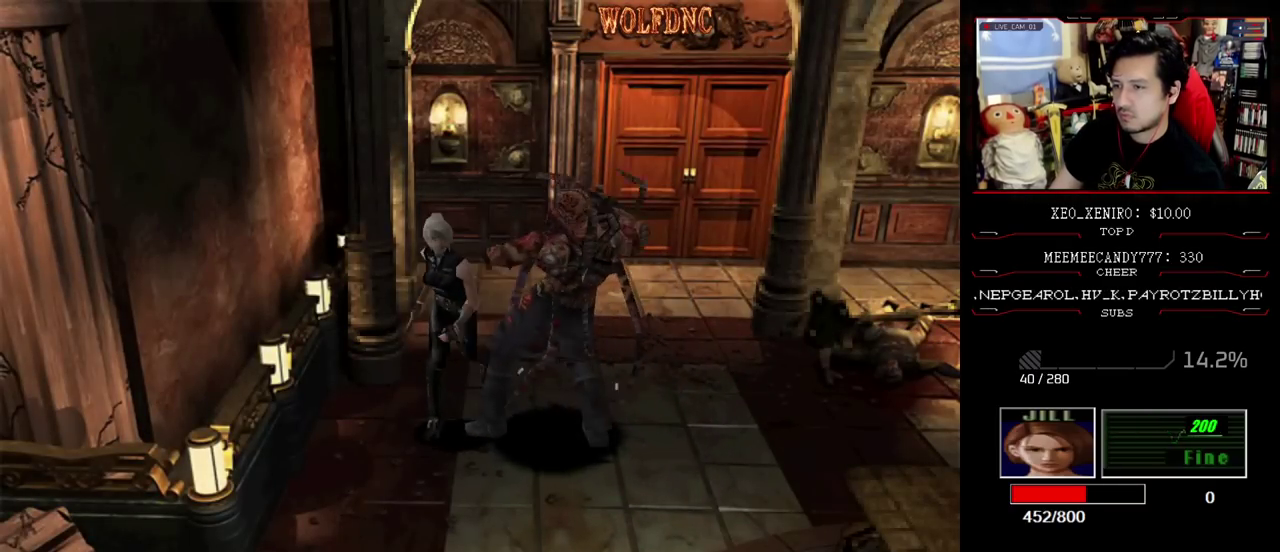
{"buttons": ["SQUARE", "DPAD_UP", "DPAD_LEFT"], "events": [[50, "DPAD_RIGHT", "up"], [50, "SQUARE", "down"], [150, "DPAD_LEFT", "down"], [333, "DPAD_LEFT", "up"], [433, "DPAD_LEFT", "down"]]}
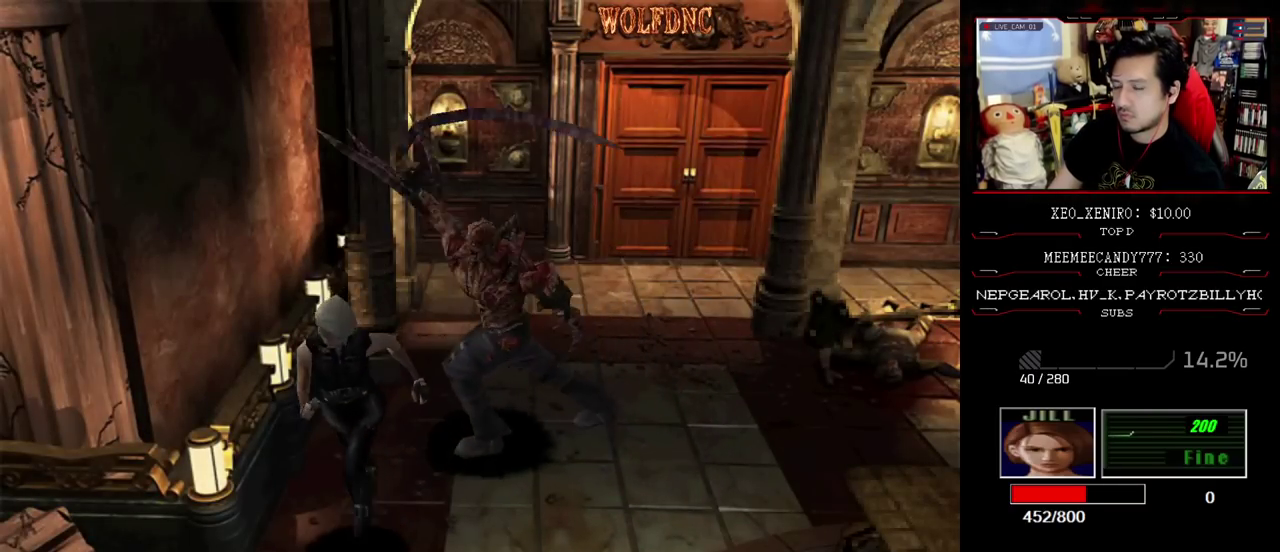
{"buttons": ["CROSS", "R1"], "events": [[33, "R1", "down"], [117, "DPAD_LEFT", "up"], [117, "DPAD_UP", "up"], [117, "SQUARE", "up"], [167, "CROSS", "down"]]}
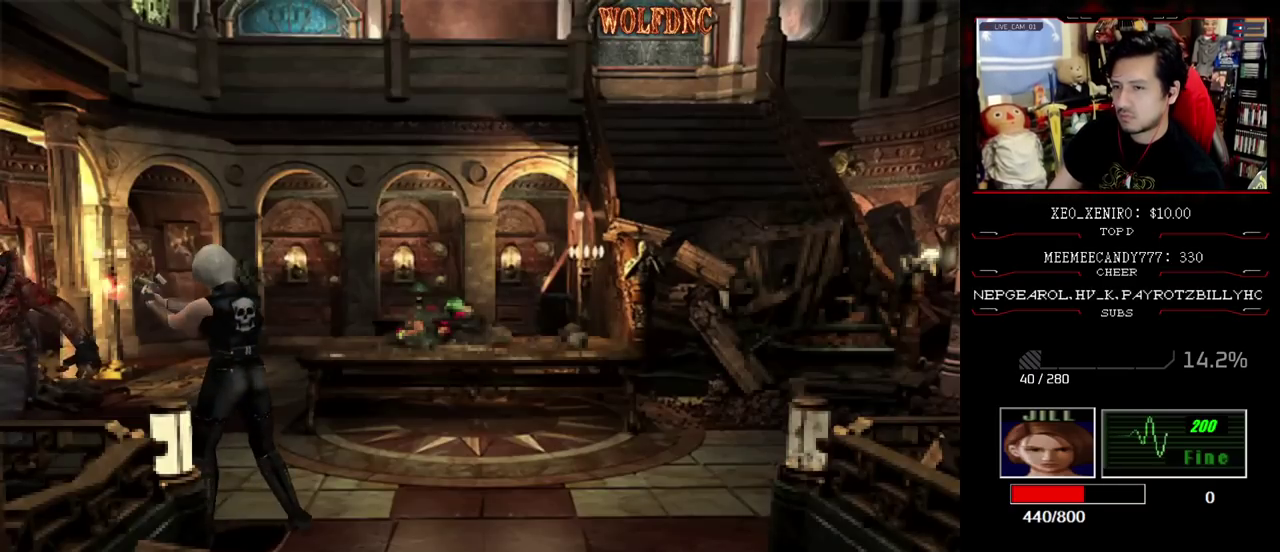
{"buttons": ["CROSS", "R1"], "events": []}
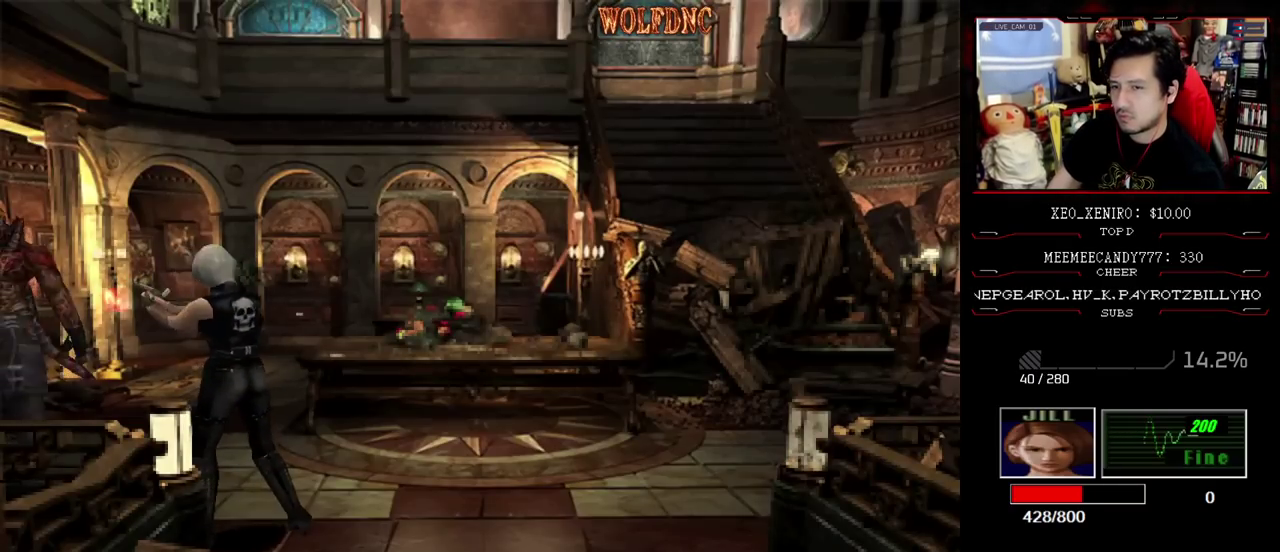
{"buttons": ["DPAD_RIGHT"], "events": [[17, "CROSS", "up"], [17, "R1", "up"], [100, "DPAD_RIGHT", "down"]]}
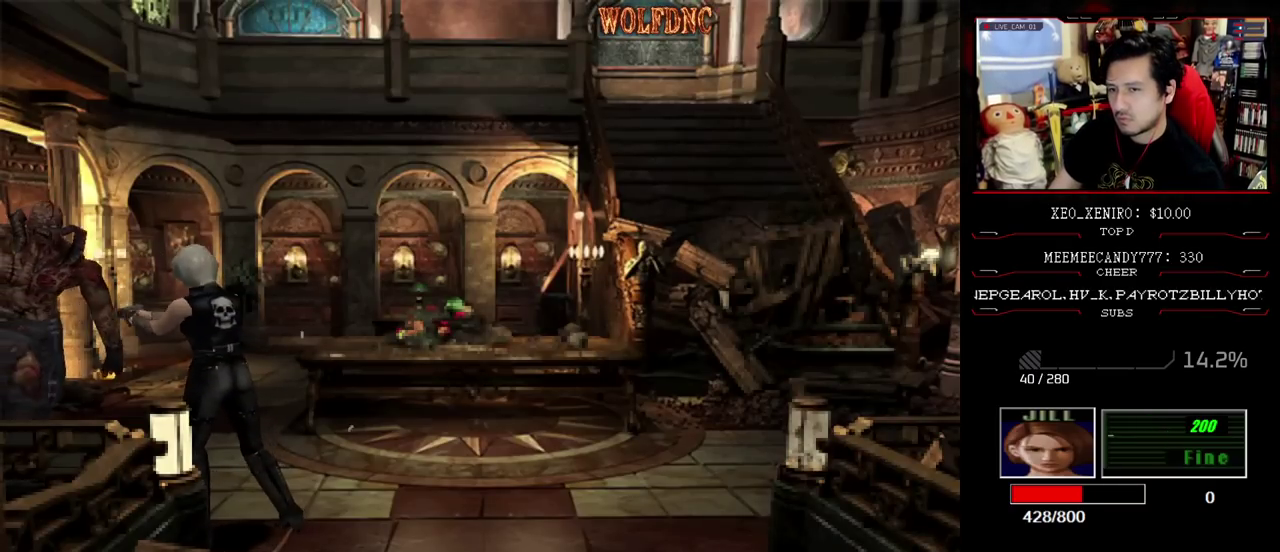
{"buttons": ["DPAD_UP", "DPAD_RIGHT"], "events": [[267, "DPAD_UP", "down"], [300, "SQUARE", "down"], [450, "SQUARE", "up"]]}
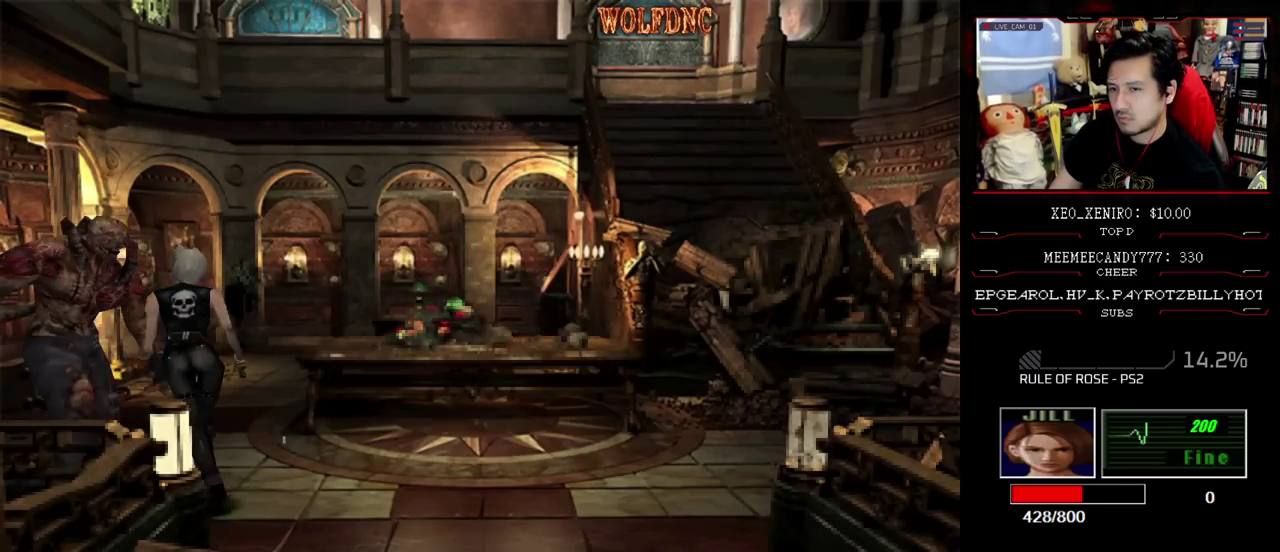
{"buttons": ["SQUARE", "DPAD_UP"], "events": [[83, "DPAD_RIGHT", "up"], [317, "SQUARE", "down"]]}
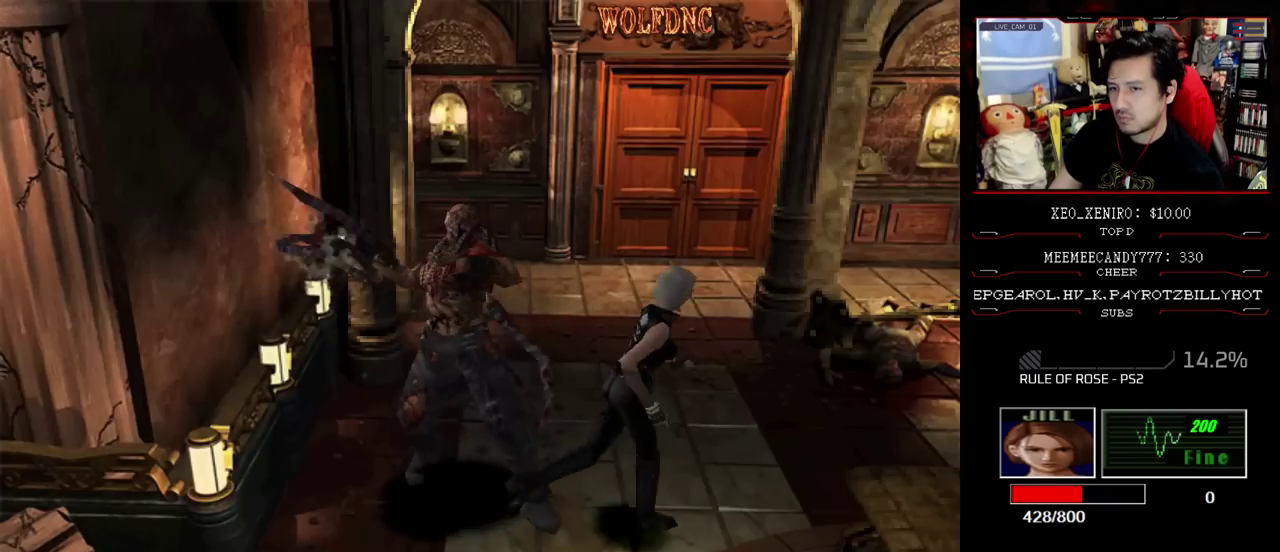
{"buttons": ["CROSS", "R1"], "events": [[150, "DPAD_LEFT", "down"], [300, "R1", "down"], [383, "DPAD_LEFT", "up"], [433, "CROSS", "down"], [433, "DPAD_UP", "up"], [433, "SQUARE", "up"]]}
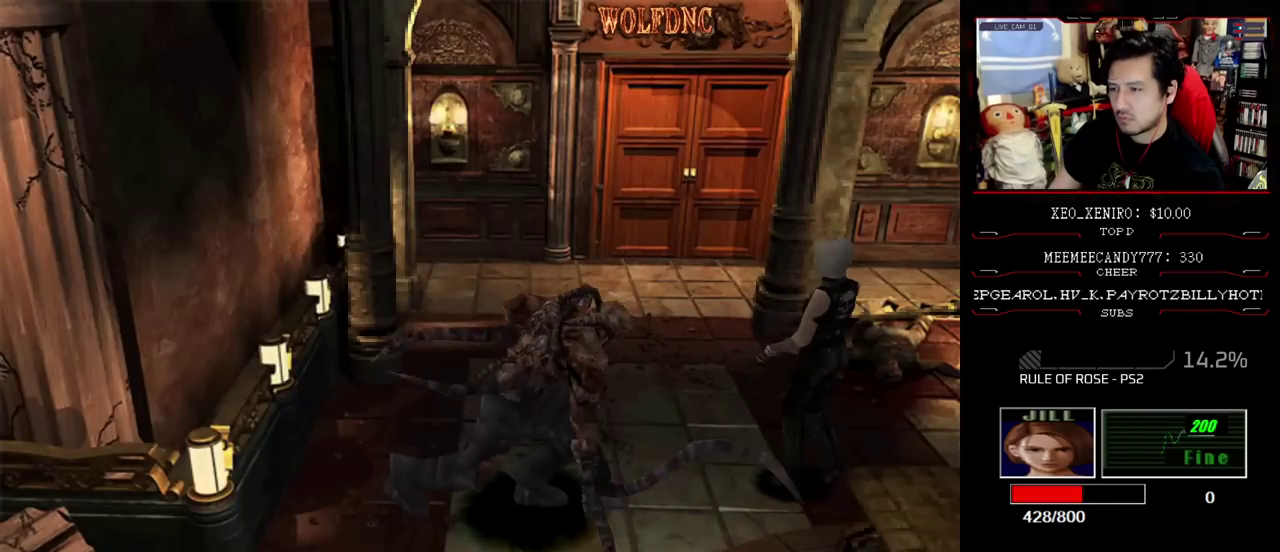
{"buttons": ["CROSS"], "events": [[400, "R1", "up"], [450, "R1", "down"], [500, "R1", "up"]]}
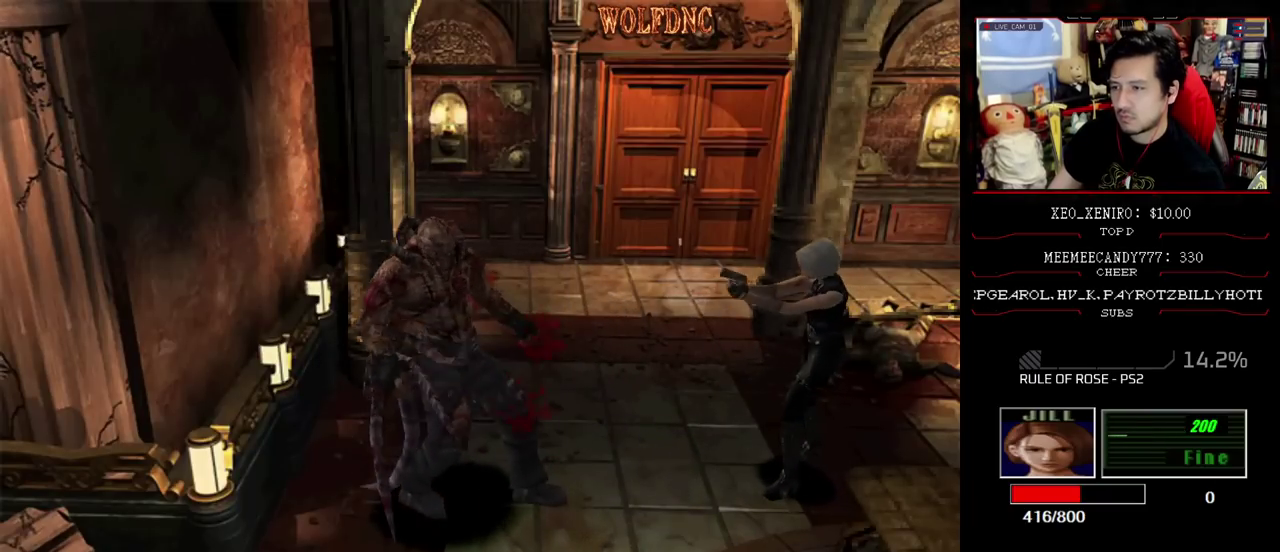
{"buttons": ["DPAD_RIGHT"], "events": [[133, "R1", "down"], [283, "R1", "up"], [367, "CROSS", "up"], [467, "DPAD_RIGHT", "down"]]}